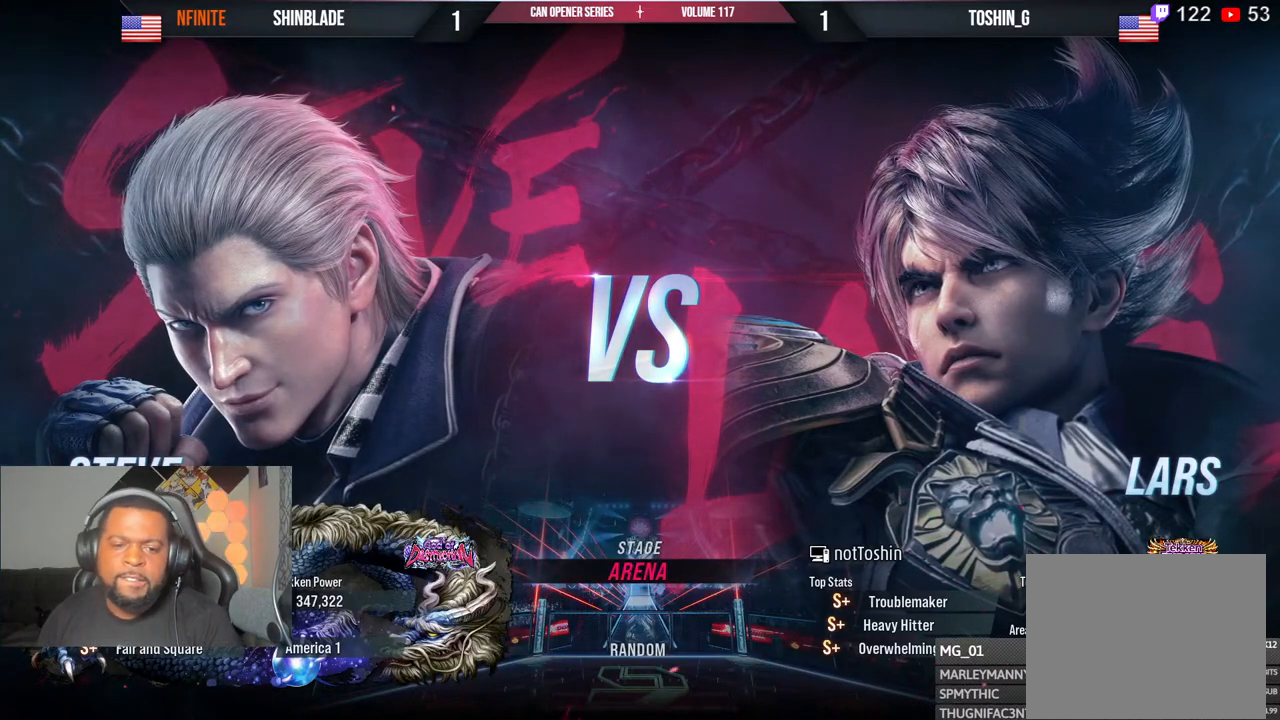
Gameplay with a controller (PlayStation layout); each line is a JSON object with the inputs held at the frame after it (dt_ms = milliseconds from this image to that frame). "events" lists button and stick changes between this image and that frame as [ms after this image, input, new state], when the widget could be followed in between. Not read: L1.
{"dt_ms": 1000, "buttons": ["DPAD_RIGHT"], "left_stick": "center", "right_stick": "center"}
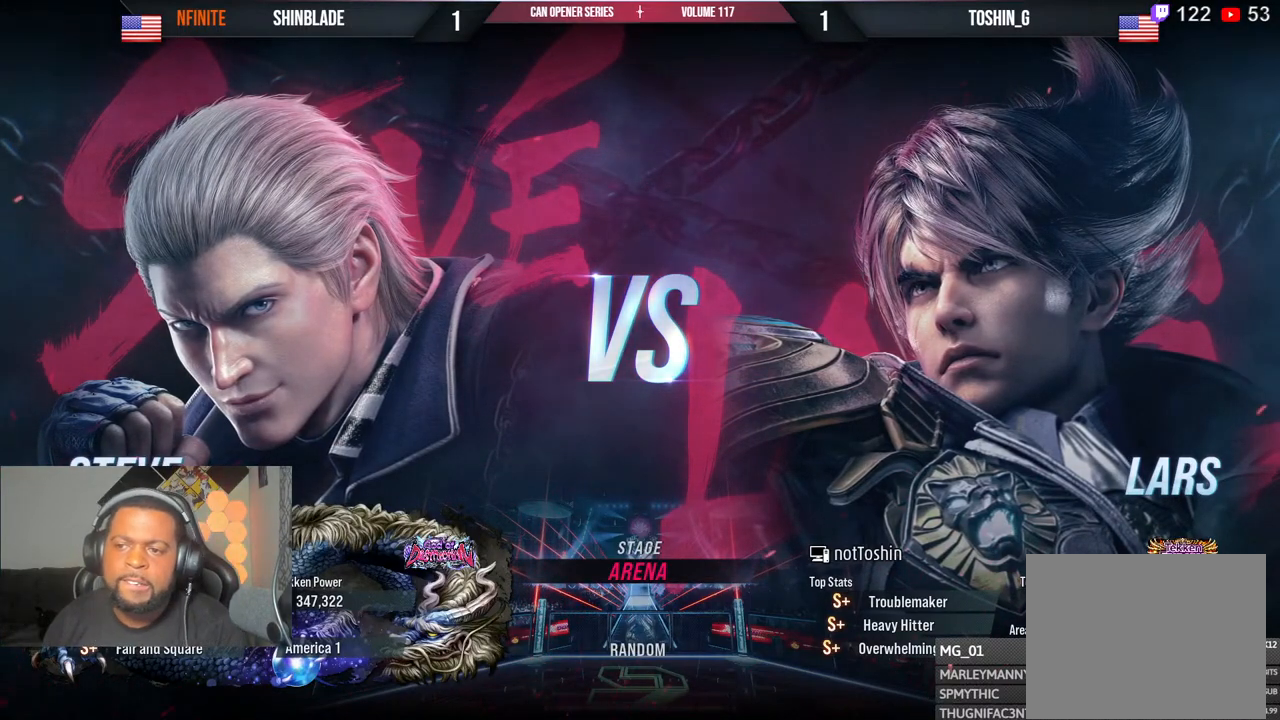
{"dt_ms": 1000, "buttons": ["DPAD_RIGHT"], "left_stick": "center", "right_stick": "center", "events": [[150, "DPAD_RIGHT", "up"], [167, "DPAD_UP", "down"], [217, "DPAD_RIGHT", "down"], [217, "DPAD_UP", "up"], [283, "DPAD_RIGHT", "up"], [300, "DPAD_UP", "down"], [383, "DPAD_UP", "up"], [400, "DPAD_DOWN", "down"], [400, "DPAD_RIGHT", "down"], [450, "DPAD_DOWN", "up"], [483, "DPAD_RIGHT", "up"], [533, "DPAD_RIGHT", "down"], [633, "DPAD_RIGHT", "up"], [650, "DPAD_UP", "down"], [700, "DPAD_RIGHT", "down"], [700, "DPAD_UP", "up"], [800, "DPAD_RIGHT", "up"], [800, "DPAD_UP", "down"], [850, "DPAD_RIGHT", "down"], [867, "DPAD_UP", "up"], [883, "DPAD_DOWN", "down"], [983, "DPAD_DOWN", "up"]]}
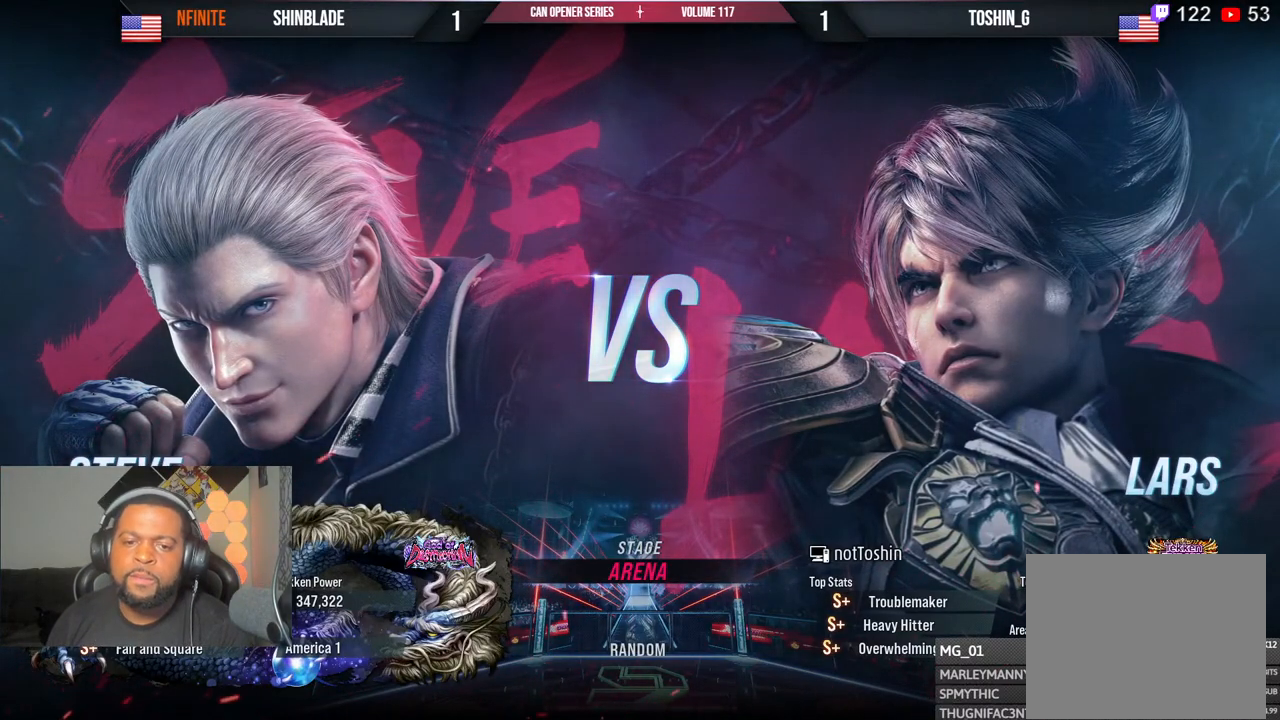
{"dt_ms": 500, "buttons": ["DPAD_LEFT"], "left_stick": "center", "right_stick": "center", "events": [[117, "DPAD_RIGHT", "up"], [117, "DPAD_UP", "down"], [200, "DPAD_RIGHT", "down"], [217, "DPAD_UP", "up"], [350, "DPAD_DOWN", "down"], [483, "DPAD_DOWN", "up"], [483, "DPAD_RIGHT", "up"], [500, "DPAD_LEFT", "down"]]}
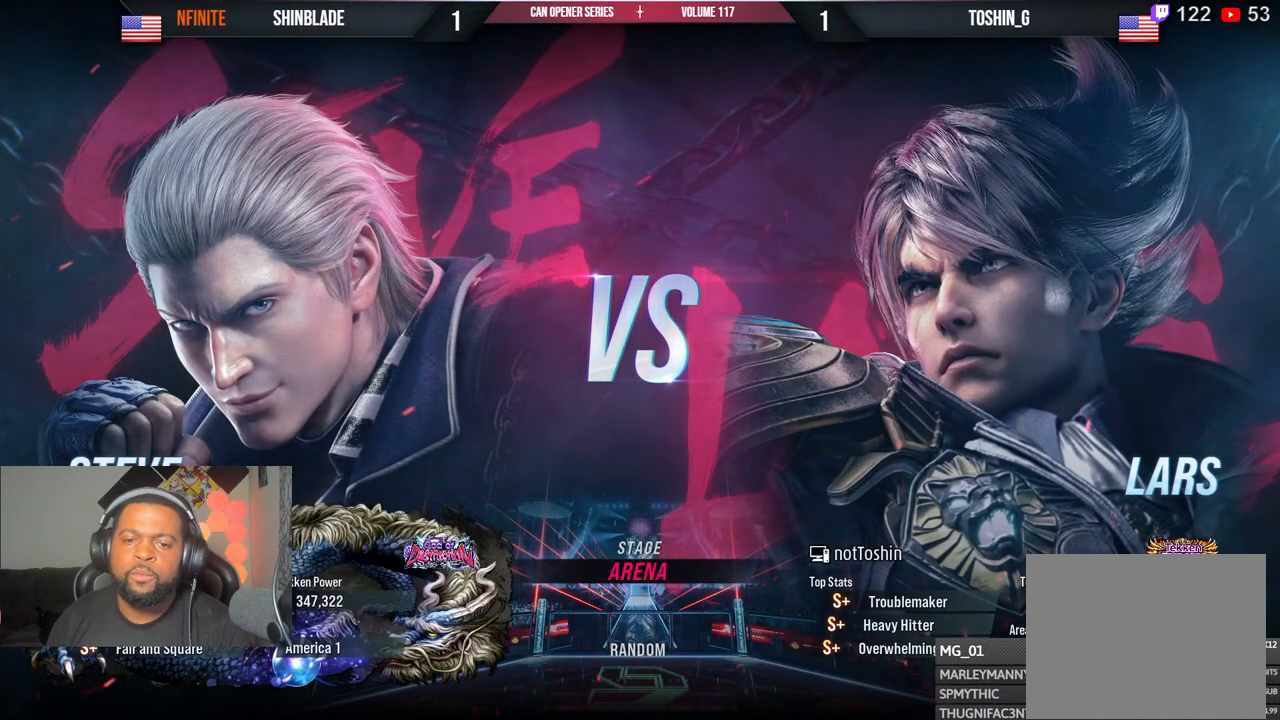
{"dt_ms": 1000, "buttons": ["DPAD_RIGHT"], "left_stick": "center", "right_stick": "center"}
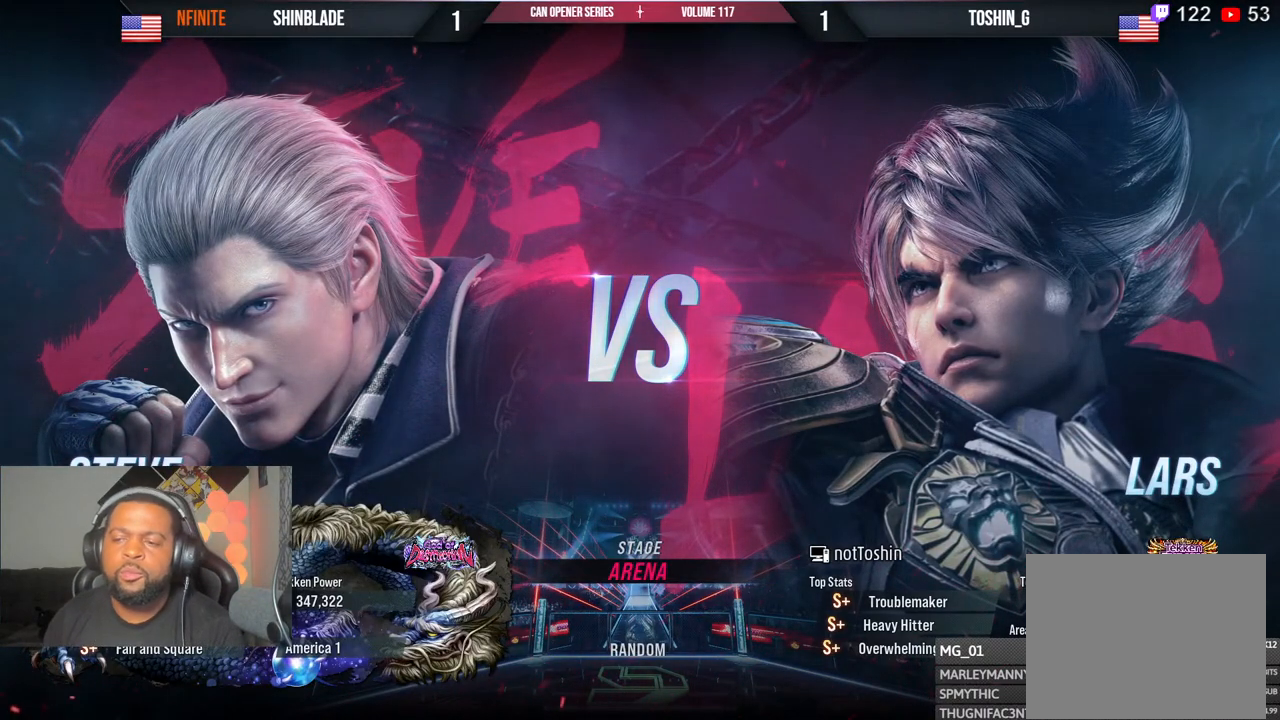
{"dt_ms": 500, "buttons": ["SQUARE", "DPAD_UP"], "left_stick": "center", "right_stick": "center", "events": [[33, "DPAD_DOWN", "down"], [33, "SQUARE", "down"], [117, "DPAD_DOWN", "up"], [150, "CIRCLE", "down"], [150, "DPAD_RIGHT", "up"], [150, "DPAD_UP", "down"], [150, "SQUARE", "up"], [167, "CIRCLE", "up"], [200, "DPAD_RIGHT", "down"], [200, "DPAD_UP", "up"], [217, "DPAD_DOWN", "down"], [250, "SQUARE", "down"], [283, "DPAD_DOWN", "up"], [317, "DPAD_RIGHT", "up"], [317, "DPAD_UP", "down"], [333, "SQUARE", "up"], [367, "DPAD_RIGHT", "down"], [367, "DPAD_UP", "up"], [383, "DPAD_DOWN", "down"], [433, "SQUARE", "down"], [450, "DPAD_DOWN", "up"], [483, "DPAD_RIGHT", "up"], [500, "DPAD_UP", "down"]]}
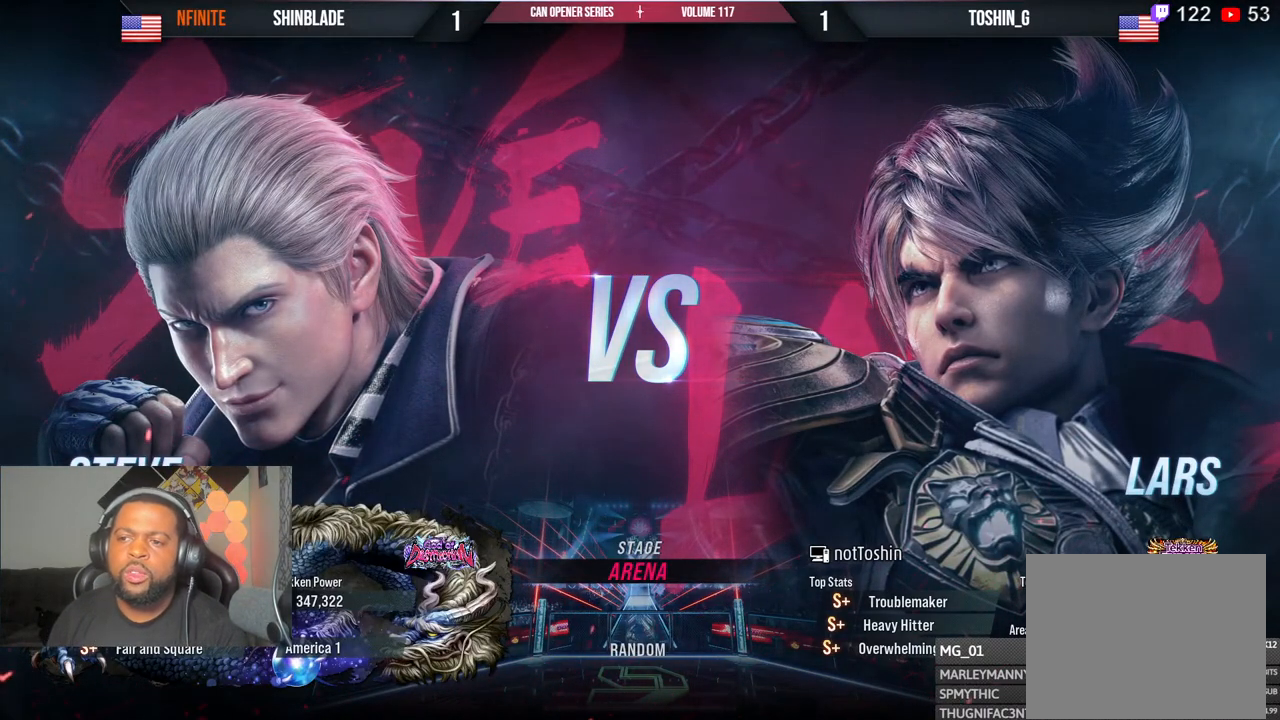
{"dt_ms": 500, "buttons": [], "left_stick": "center", "right_stick": "center", "events": [[17, "CIRCLE", "down"], [17, "SQUARE", "up"], [50, "DPAD_DOWN", "down"], [50, "DPAD_RIGHT", "down"], [50, "DPAD_UP", "up"], [83, "CIRCLE", "up"], [100, "SQUARE", "down"], [133, "DPAD_DOWN", "up"], [150, "DPAD_RIGHT", "up"], [167, "DPAD_UP", "down"], [183, "SQUARE", "up"], [217, "DPAD_UP", "up"], [233, "DPAD_RIGHT", "down"], [300, "DPAD_RIGHT", "up"]]}
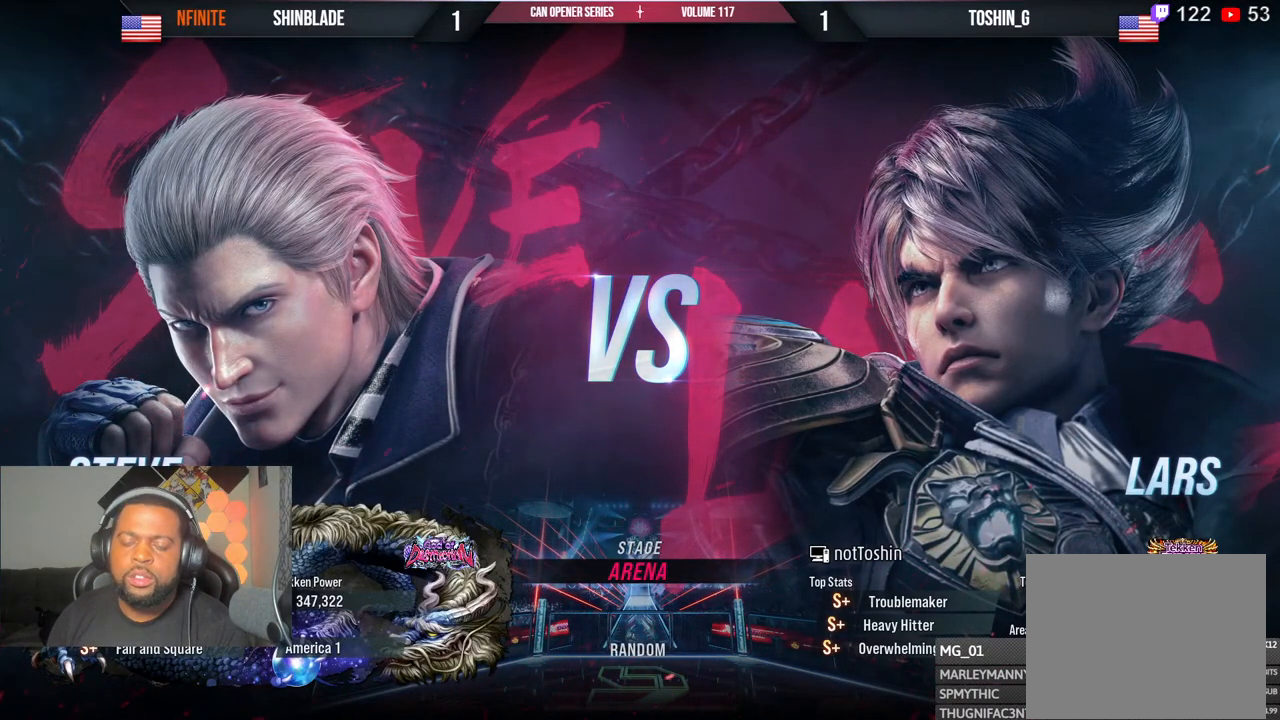
{"dt_ms": 500, "buttons": [], "left_stick": "center", "right_stick": "center", "events": []}
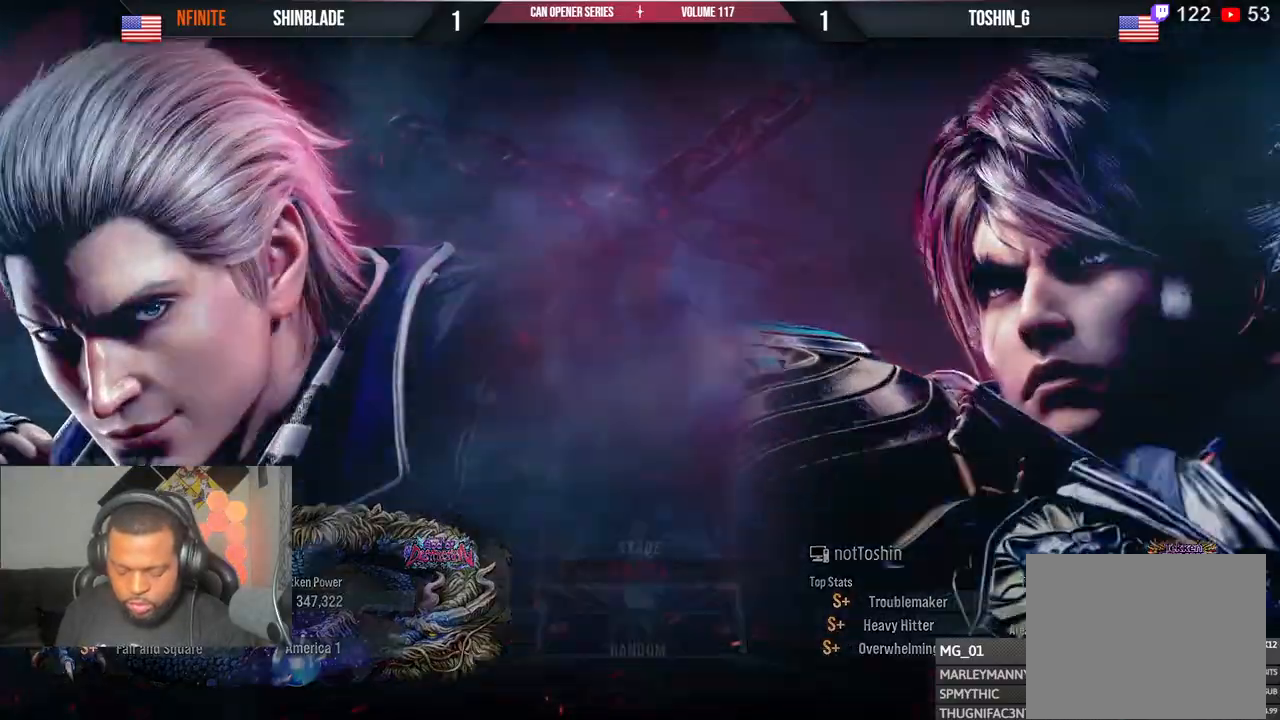
{"dt_ms": 500, "buttons": [], "left_stick": "center", "right_stick": "center", "events": []}
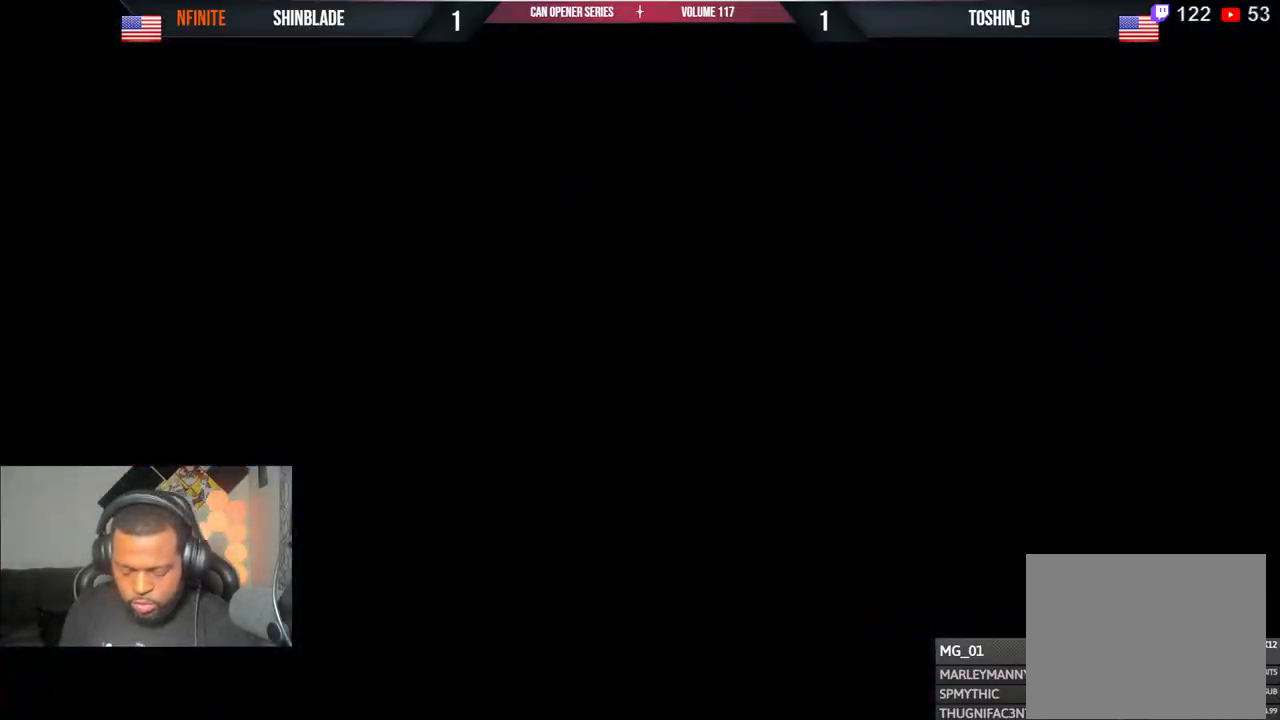
{"dt_ms": 500, "buttons": [], "left_stick": "center", "right_stick": "center", "events": []}
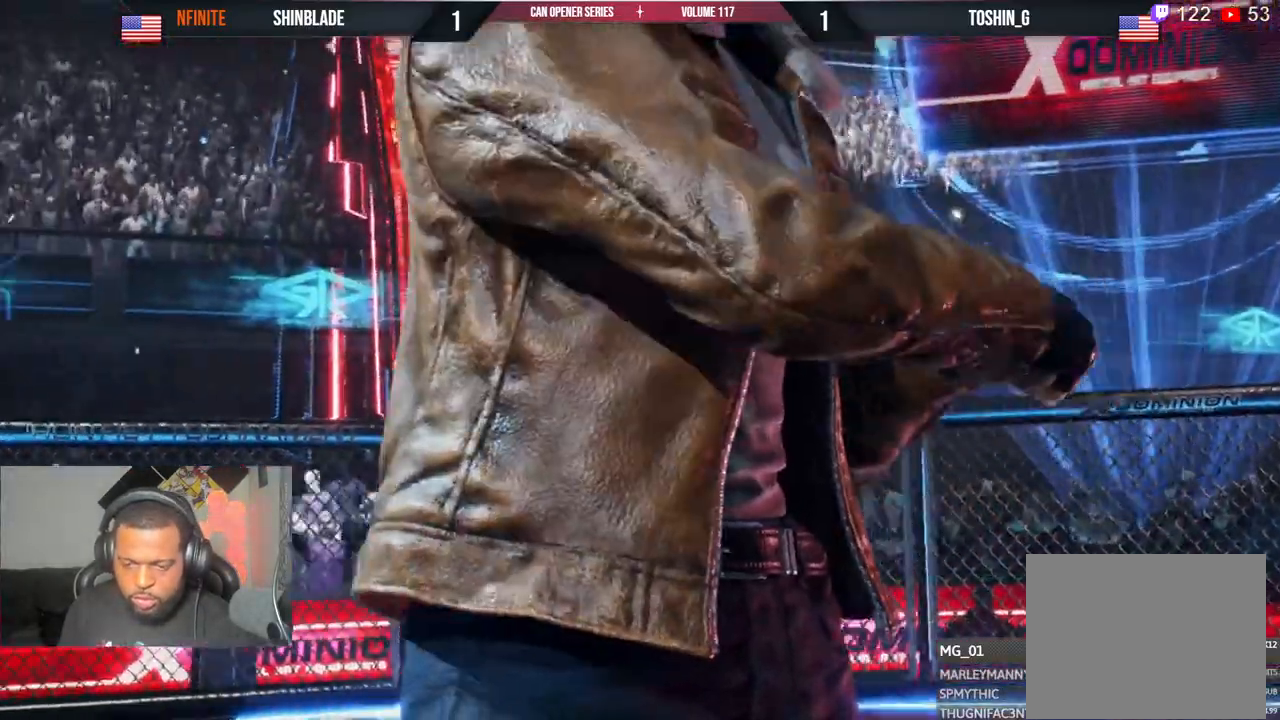
{"dt_ms": 500, "buttons": [], "left_stick": "center", "right_stick": "center", "events": []}
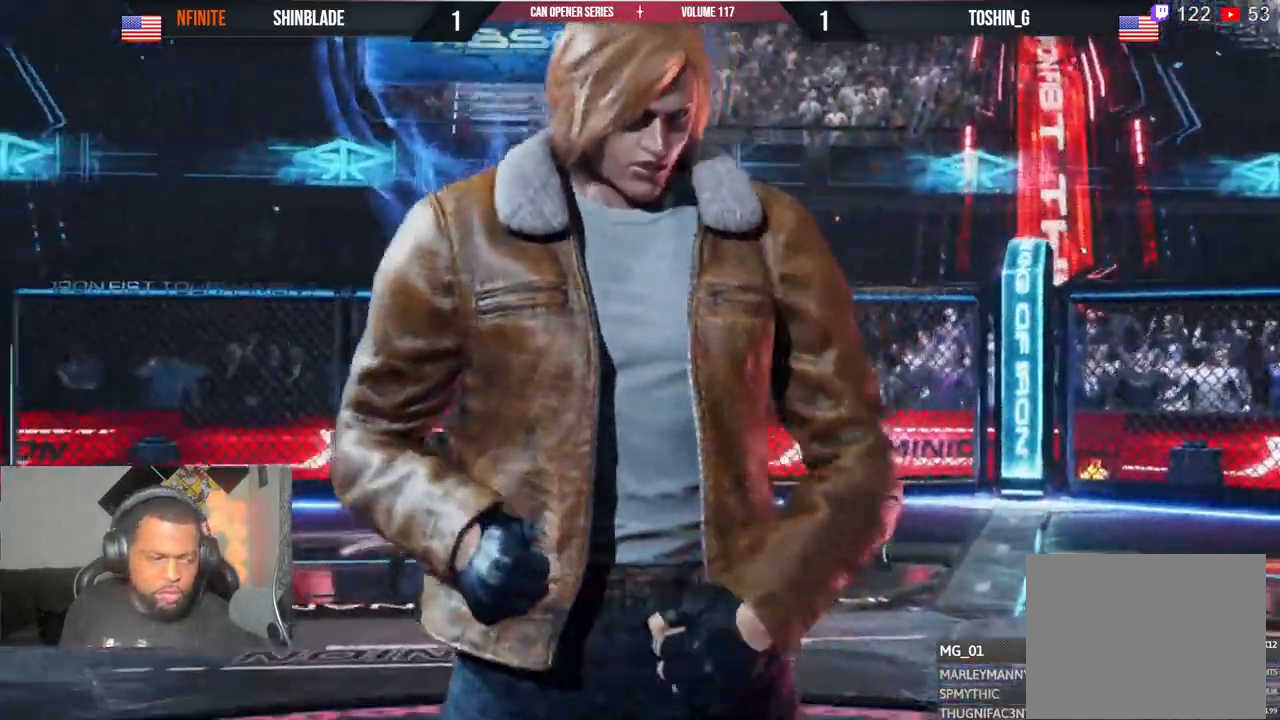
{"dt_ms": 500, "buttons": [], "left_stick": "center", "right_stick": "center"}
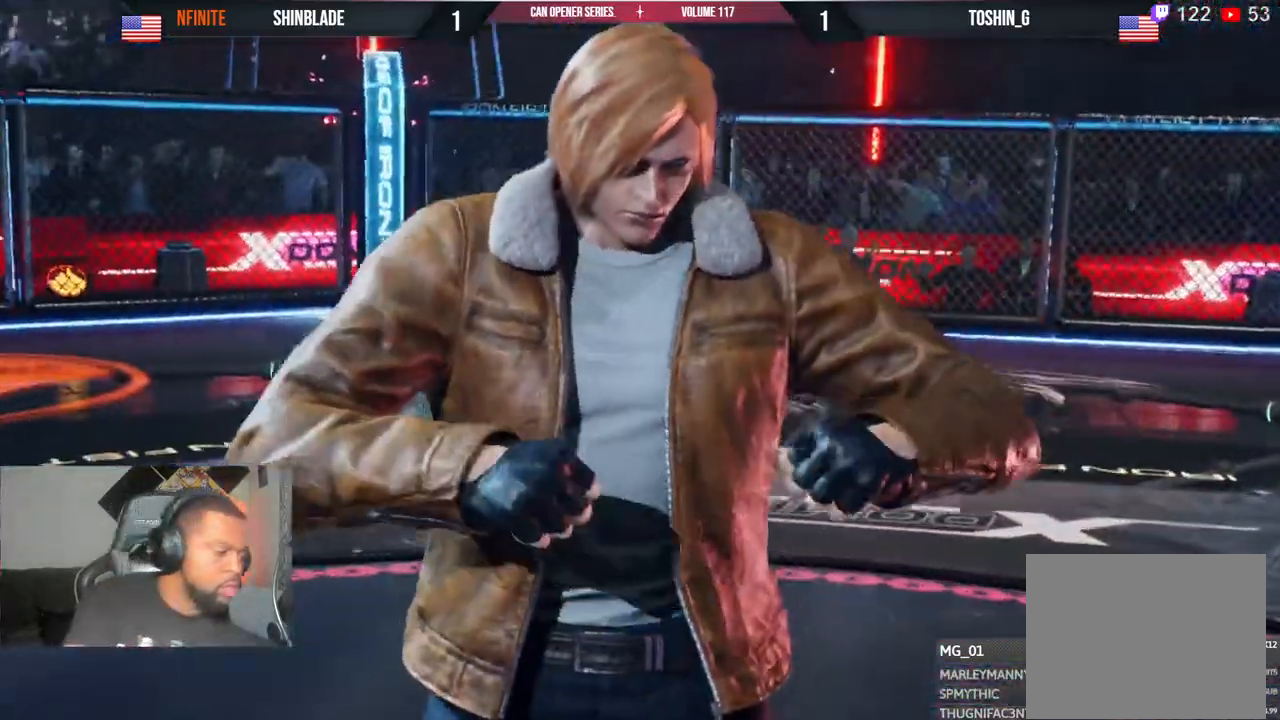
{"dt_ms": 500, "buttons": [], "left_stick": "center", "right_stick": "center", "events": []}
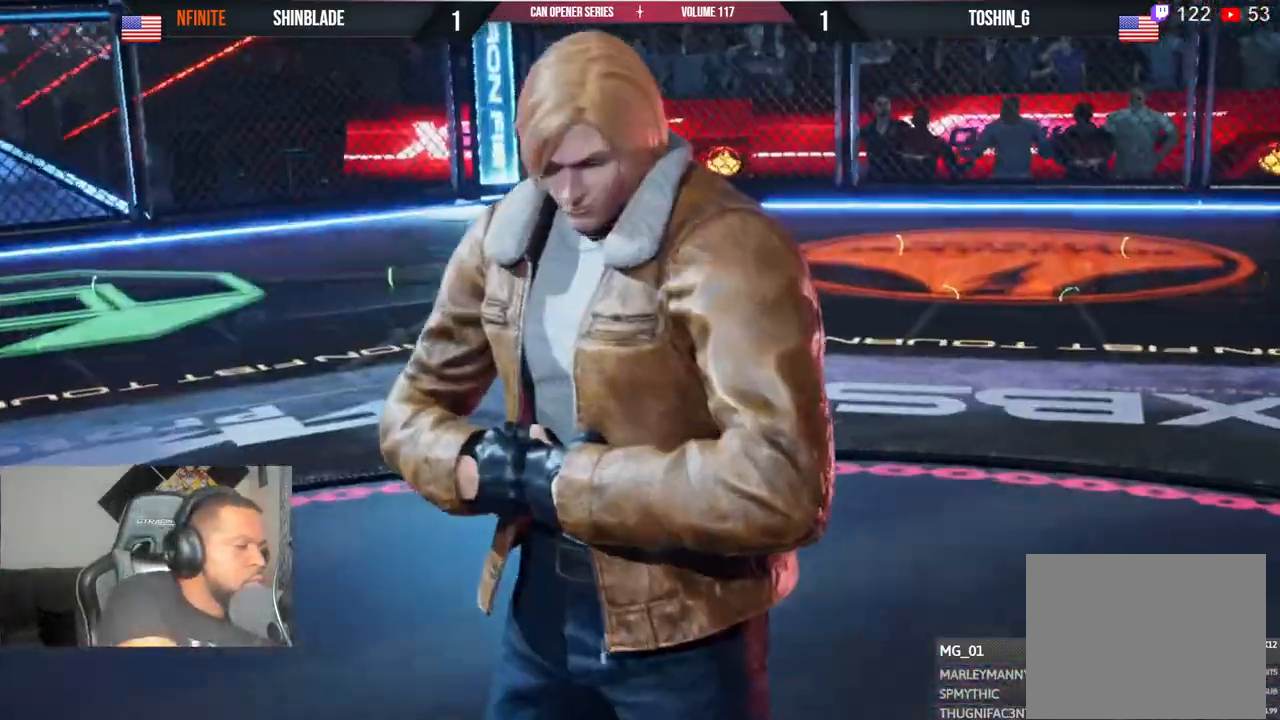
{"dt_ms": 500, "buttons": [], "left_stick": "center", "right_stick": "center", "events": [[433, "R2", "down"], [483, "R2", "up"]]}
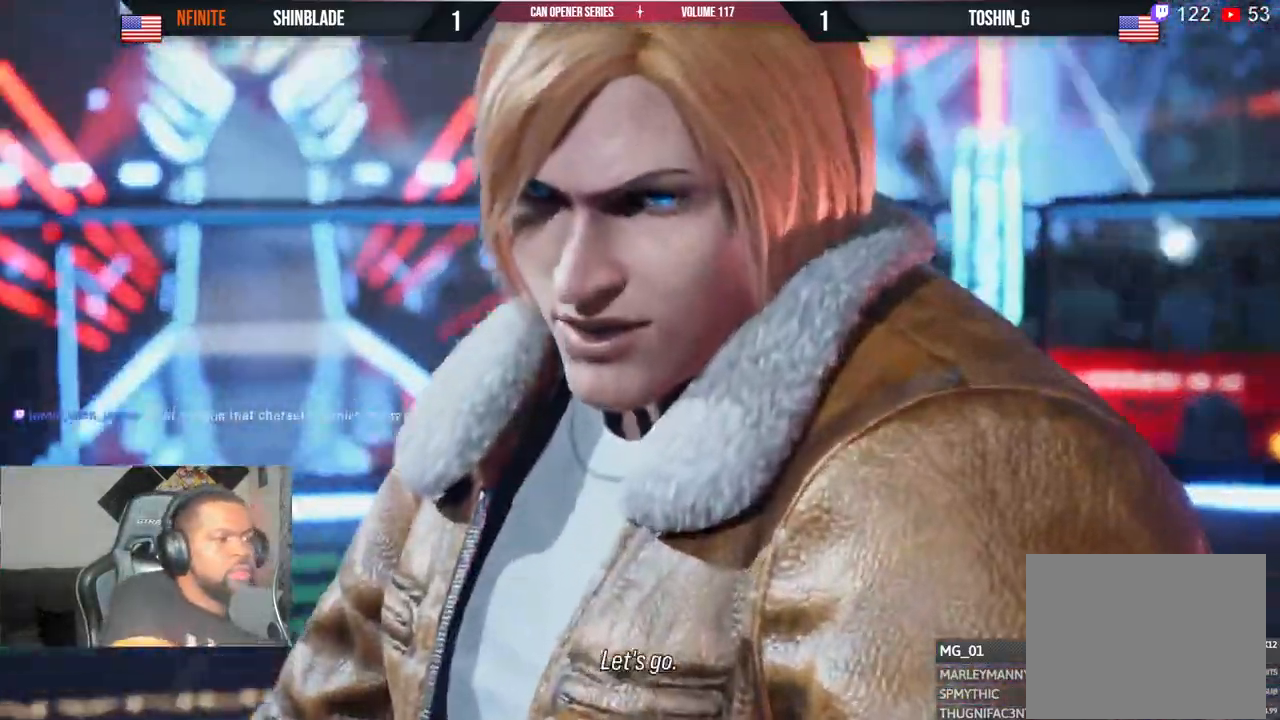
{"dt_ms": 500, "buttons": [], "left_stick": "center", "right_stick": "center", "events": []}